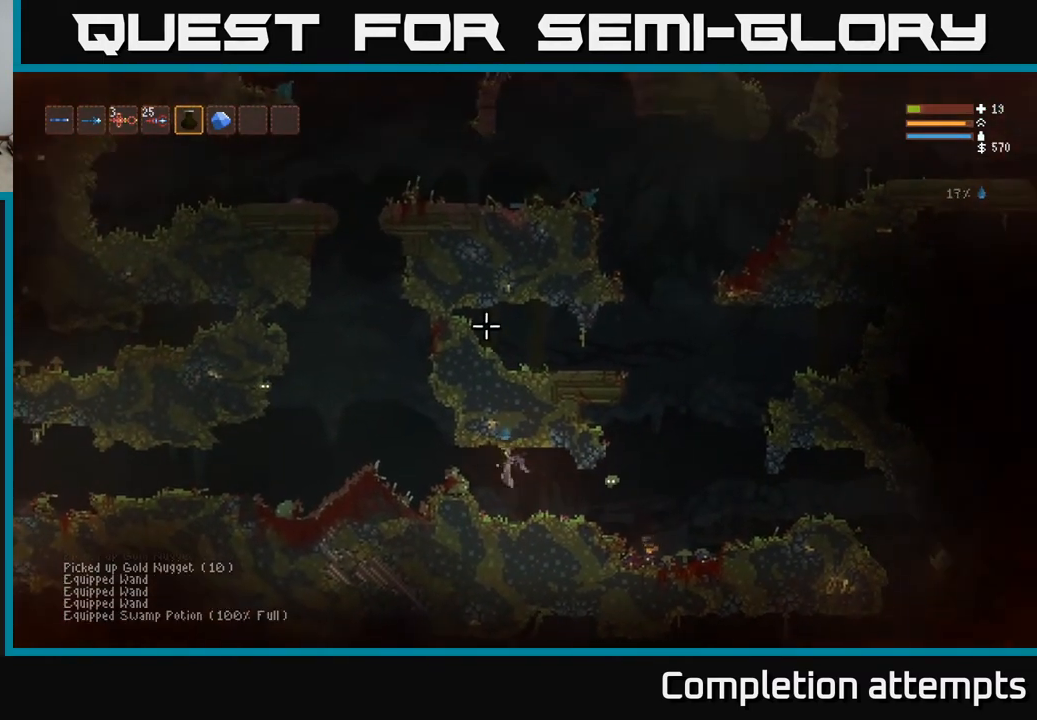
Gameplay with a controller (Xbox layout); each line is a JSON object with the inputs held at the frame after it. "events" lists button and stick changes between this image and that frame as [ms after this image, input, new state], when the widget could be followed in between.
{"buttons": ["L1"], "left_stick": "left", "right_stick": "right", "events": [[50, "L2", "down"], [317, "L2", "up"], [383, "right_stick", "right"], [400, "L1", "down"]]}
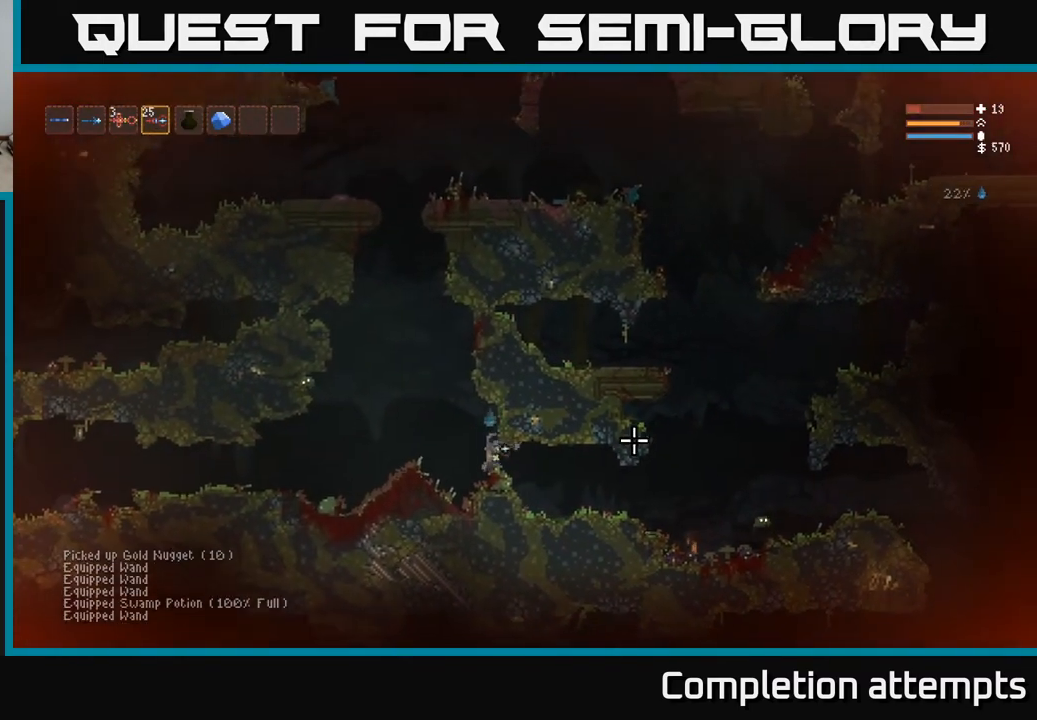
{"buttons": [], "left_stick": "left", "right_stick": "right", "events": [[17, "L1", "up"], [83, "L1", "down"], [183, "L1", "up"], [250, "L1", "down"], [350, "L1", "up"], [400, "L1", "down"], [483, "L1", "up"]]}
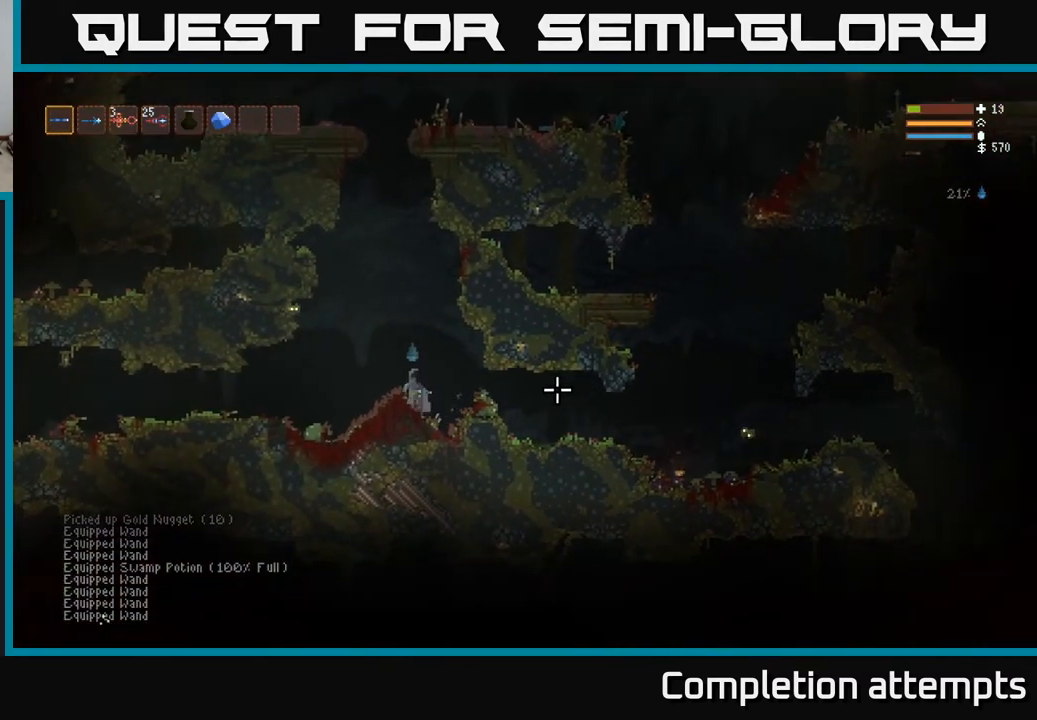
{"buttons": [], "left_stick": "center", "right_stick": "right", "events": [[33, "left_stick", "center"], [167, "L2", "down"], [200, "left_stick", "right"], [300, "L2", "up"], [367, "left_stick", "center"]]}
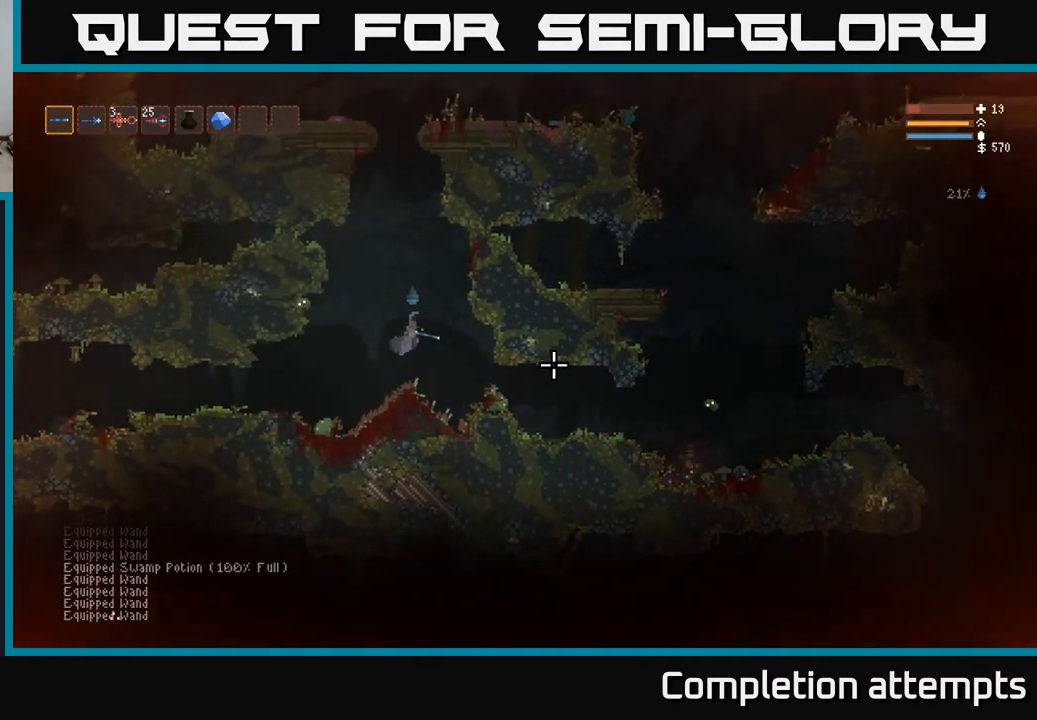
{"buttons": [], "left_stick": "right", "right_stick": "right", "events": [[17, "left_stick", "right"], [367, "L2", "down"], [450, "L2", "up"]]}
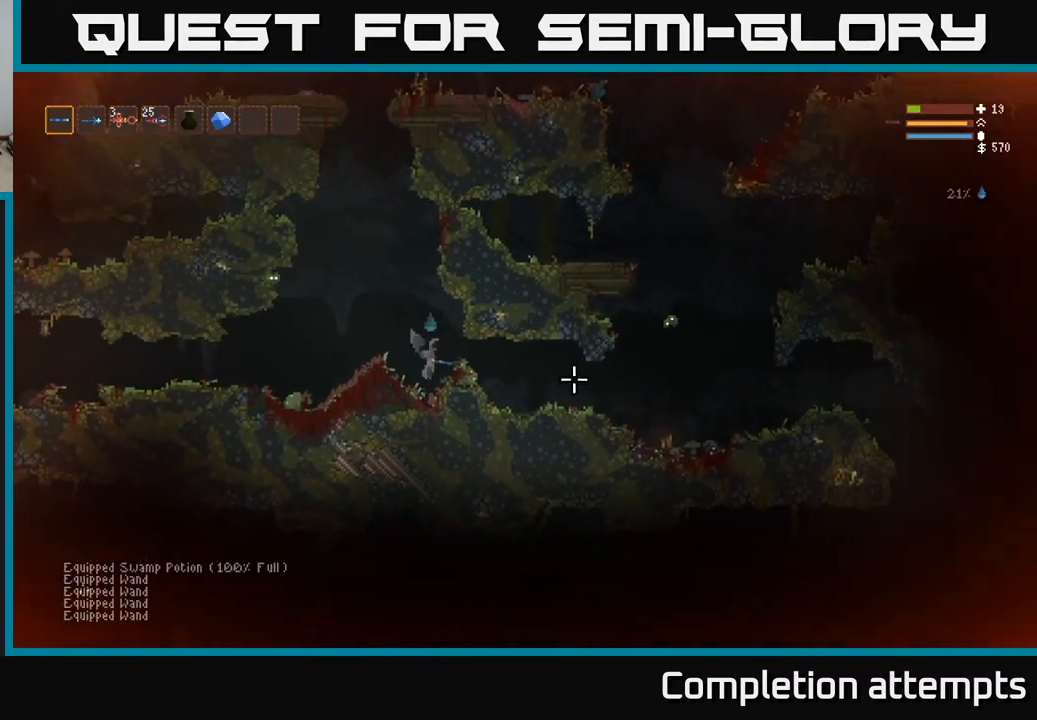
{"buttons": [], "left_stick": "right", "right_stick": "right", "events": []}
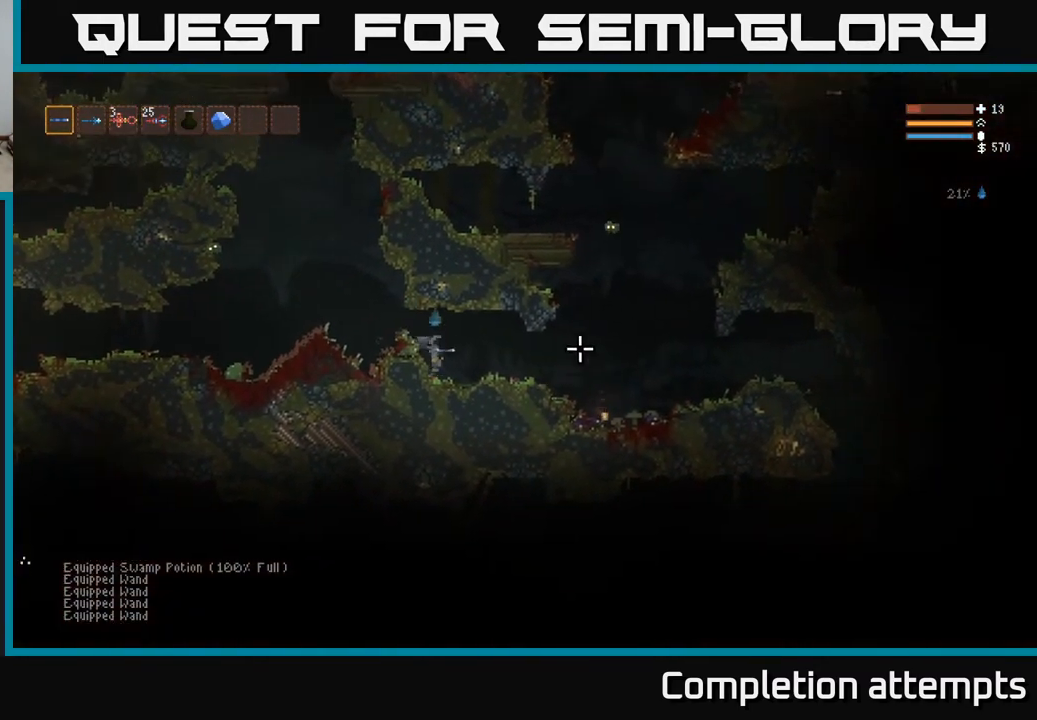
{"buttons": [], "left_stick": "right", "right_stick": "up-right", "events": [[83, "right_stick", "up-right"]]}
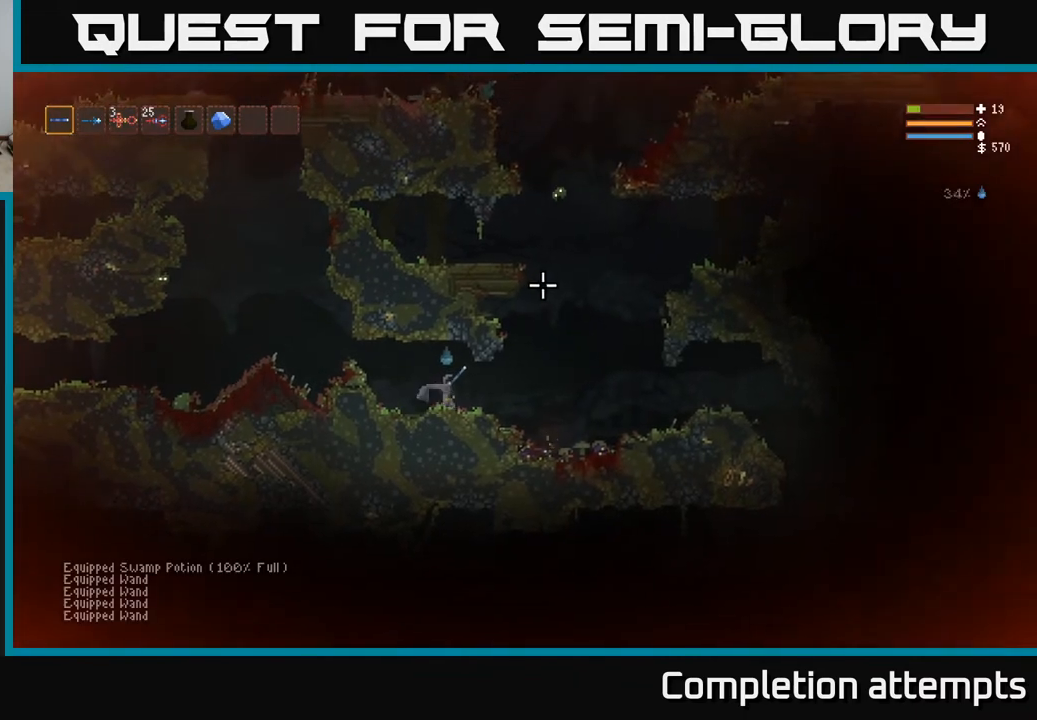
{"buttons": [], "left_stick": "right", "right_stick": "up", "events": [[167, "right_stick", "up"], [250, "L2", "down"], [383, "L2", "up"]]}
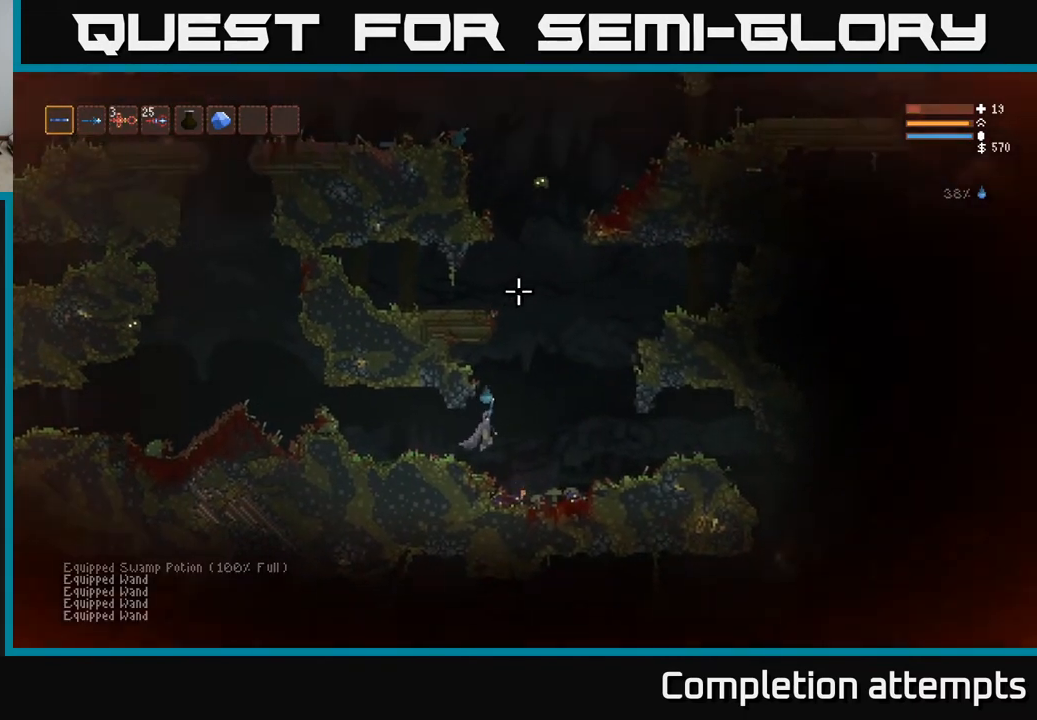
{"buttons": ["L2"], "left_stick": "center", "right_stick": "up", "events": [[133, "R2", "down"], [267, "R2", "up"], [283, "left_stick", "left"], [350, "L2", "down"], [500, "left_stick", "center"]]}
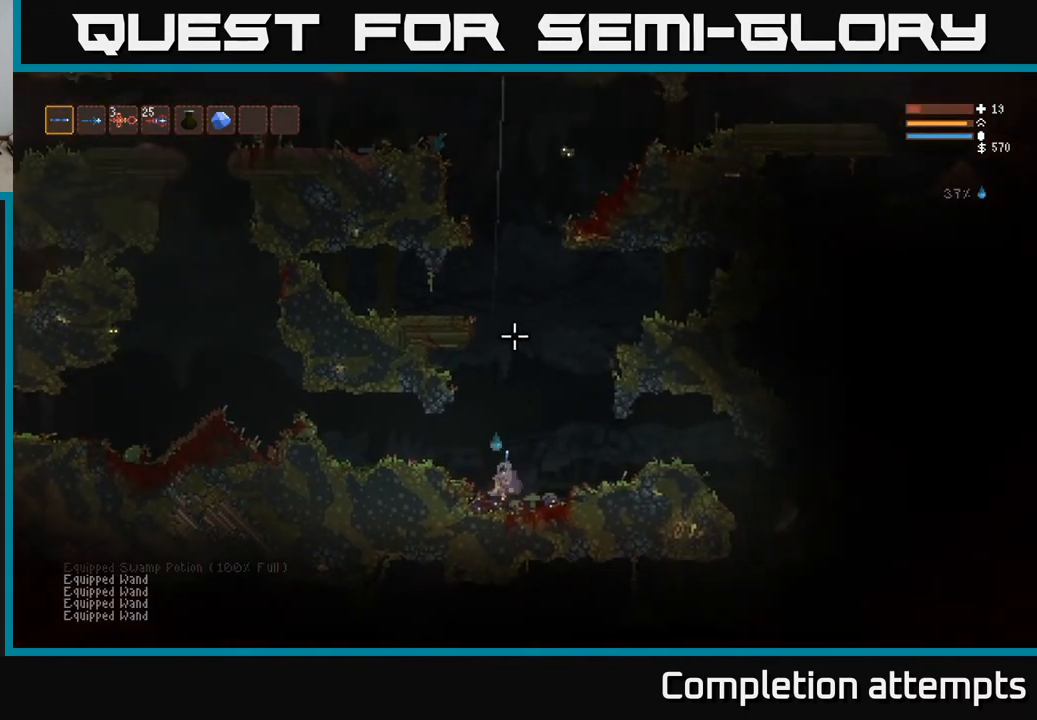
{"buttons": ["R2"], "left_stick": "center", "right_stick": "up", "events": [[33, "L2", "up"], [33, "R2", "down"], [200, "left_stick", "left"], [400, "left_stick", "center"]]}
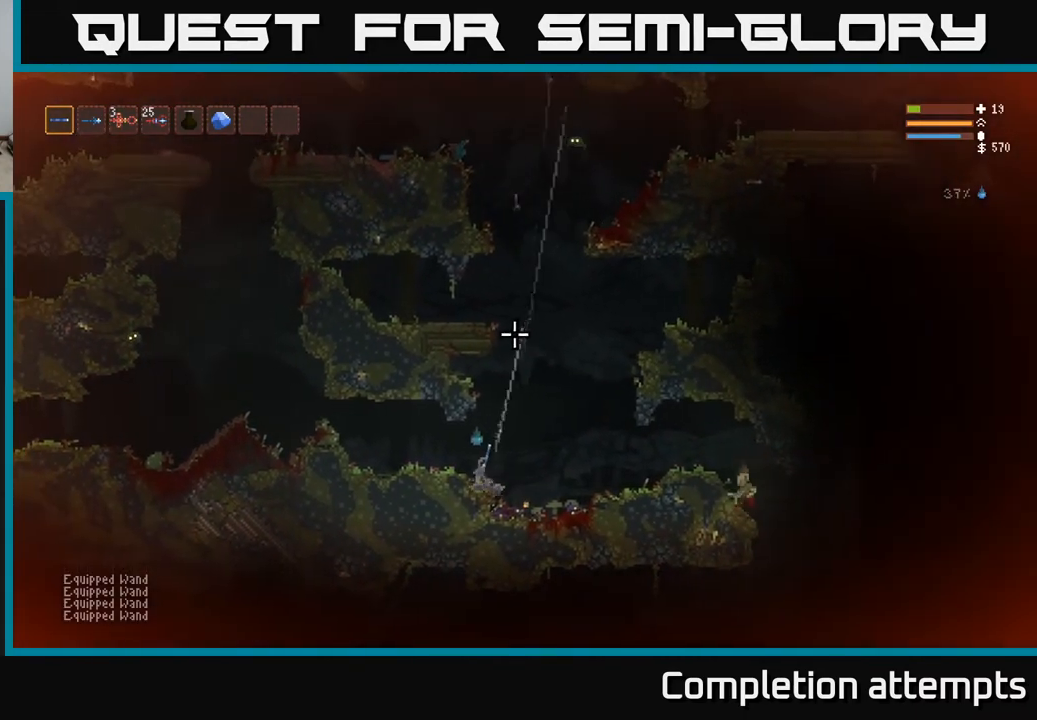
{"buttons": ["R2"], "left_stick": "right", "right_stick": "up", "events": [[233, "left_stick", "right"]]}
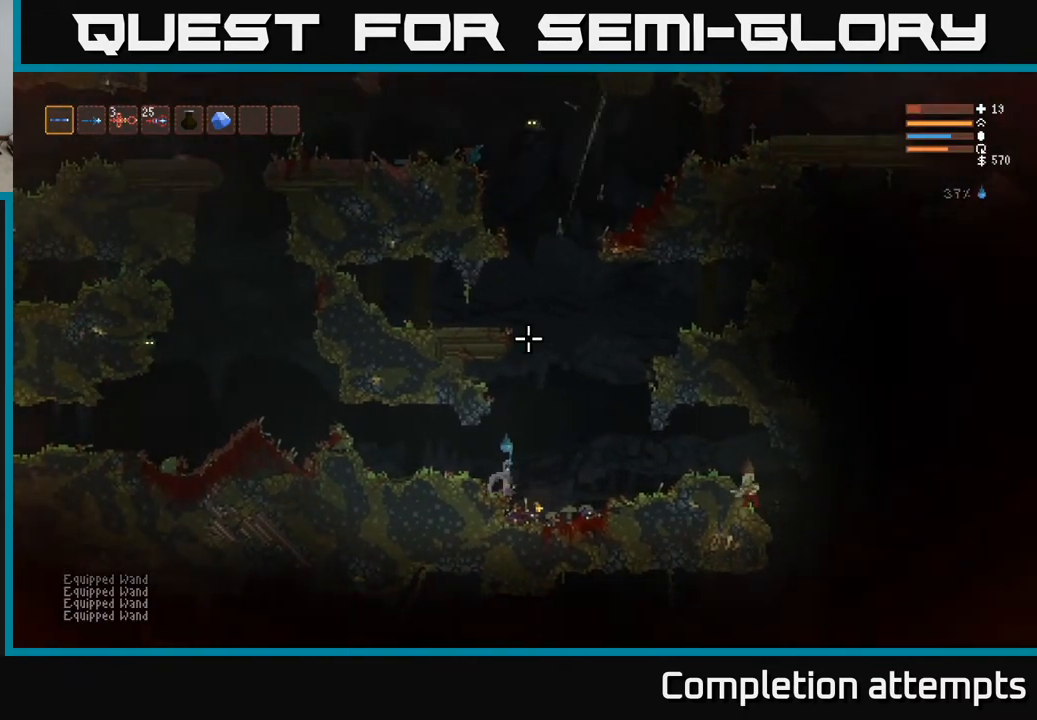
{"buttons": ["L2", "R2"], "left_stick": "right", "right_stick": "up", "events": [[67, "L2", "down"]]}
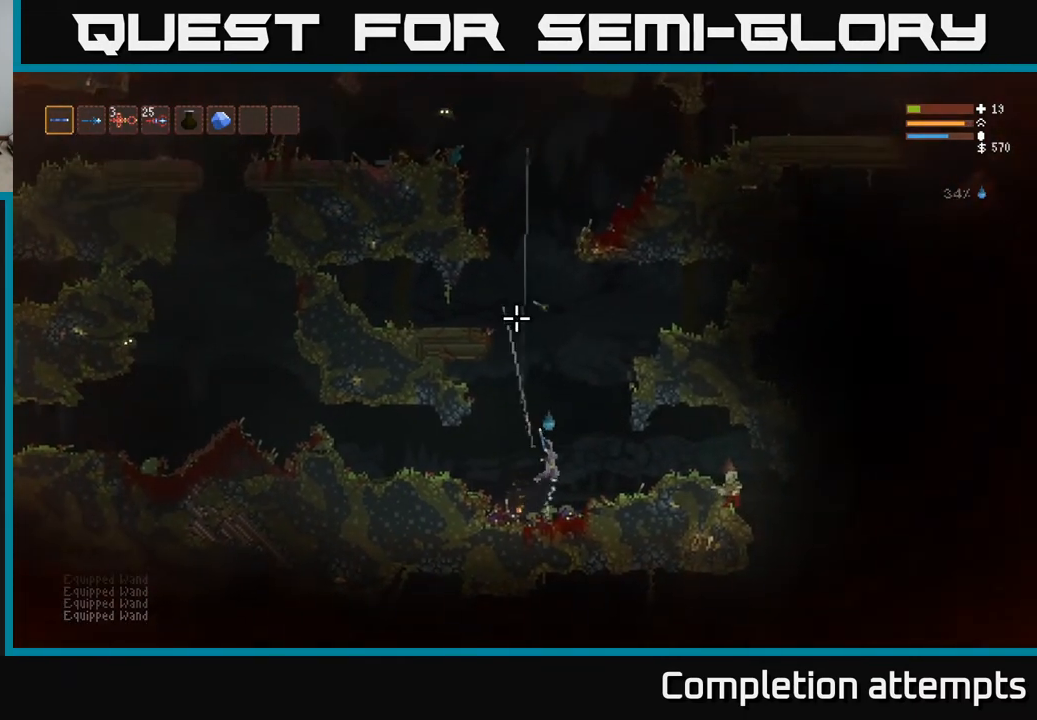
{"buttons": [], "left_stick": "right", "right_stick": "right", "events": [[100, "left_stick", "center"], [117, "R2", "up"], [133, "L2", "up"], [183, "right_stick", "right"], [283, "left_stick", "right"], [317, "right_stick", "center"], [433, "right_stick", "right"]]}
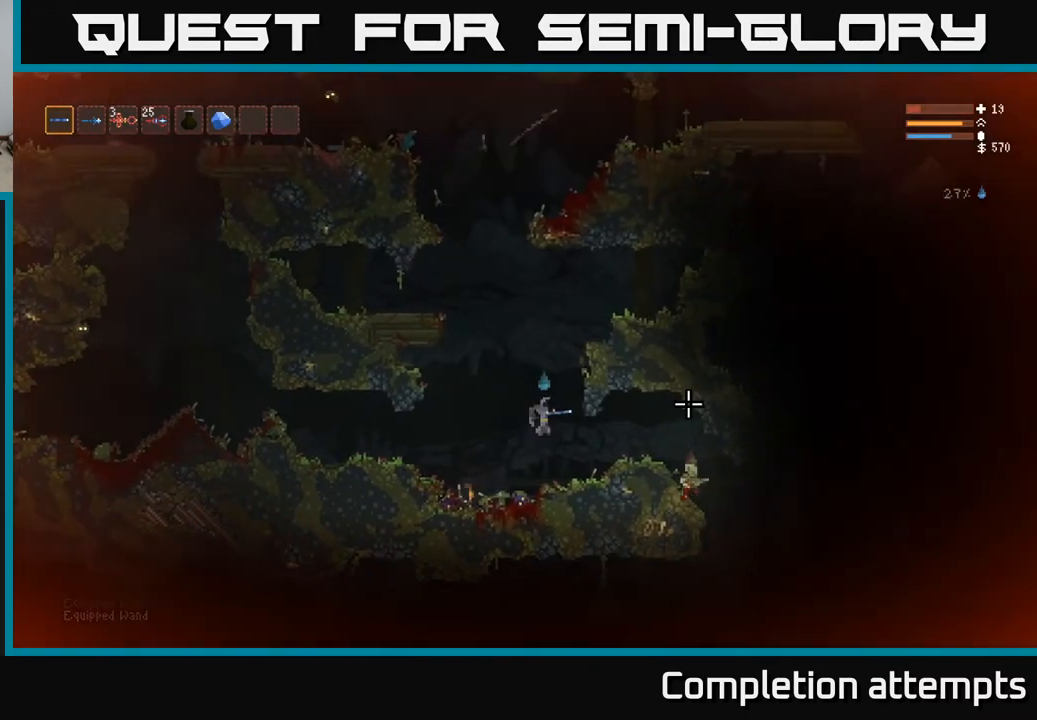
{"buttons": [], "left_stick": "right", "right_stick": "right", "events": [[67, "left_stick", "center"], [217, "R2", "down"], [333, "R2", "up"], [400, "left_stick", "right"]]}
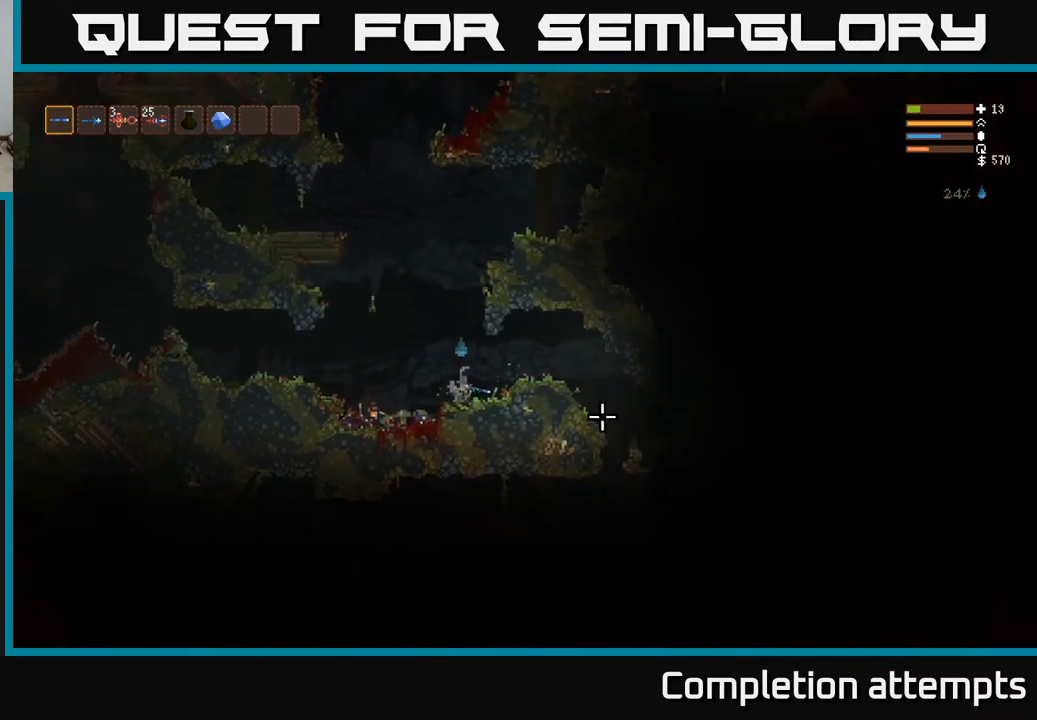
{"buttons": [], "left_stick": "right", "right_stick": "down-right", "events": [[17, "L2", "down"], [150, "L2", "up"], [200, "right_stick", "down-right"]]}
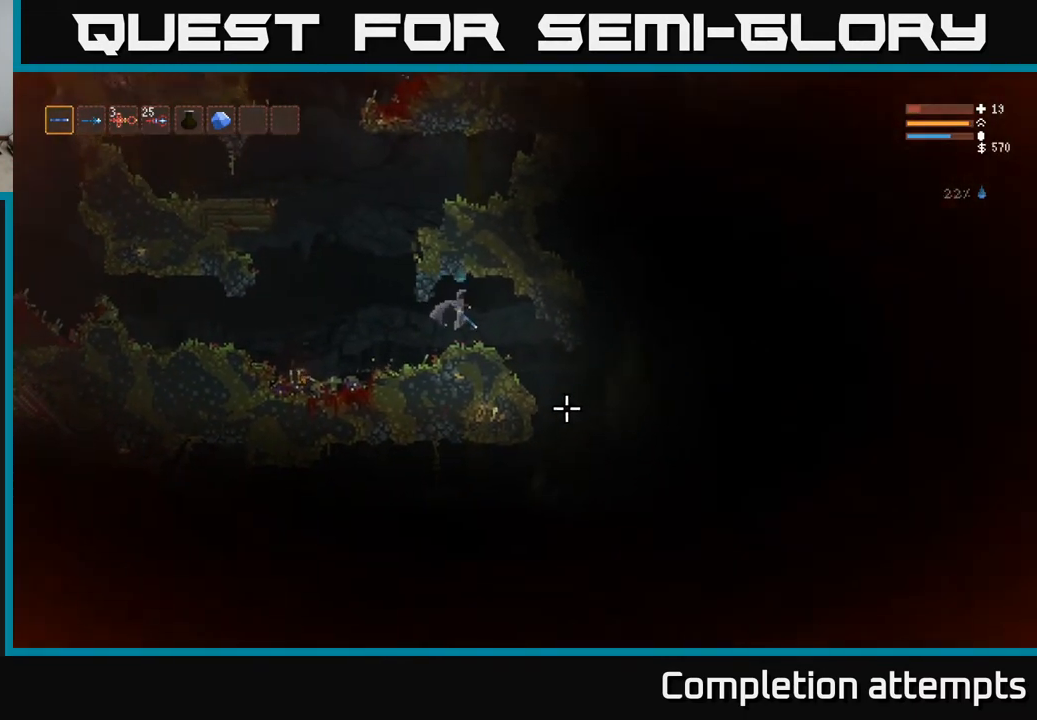
{"buttons": ["R2"], "left_stick": "right", "right_stick": "down", "events": [[200, "right_stick", "down"], [500, "R2", "down"]]}
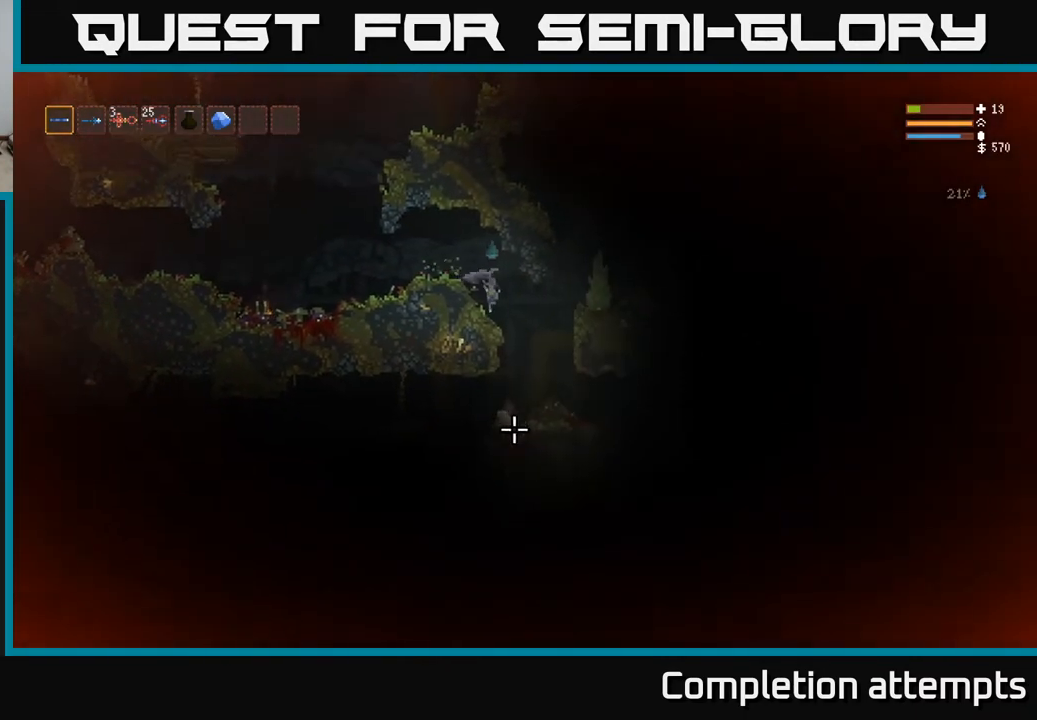
{"buttons": ["R2"], "left_stick": "center", "right_stick": "down", "events": [[50, "left_stick", "center"], [233, "L2", "down"], [383, "L2", "up"]]}
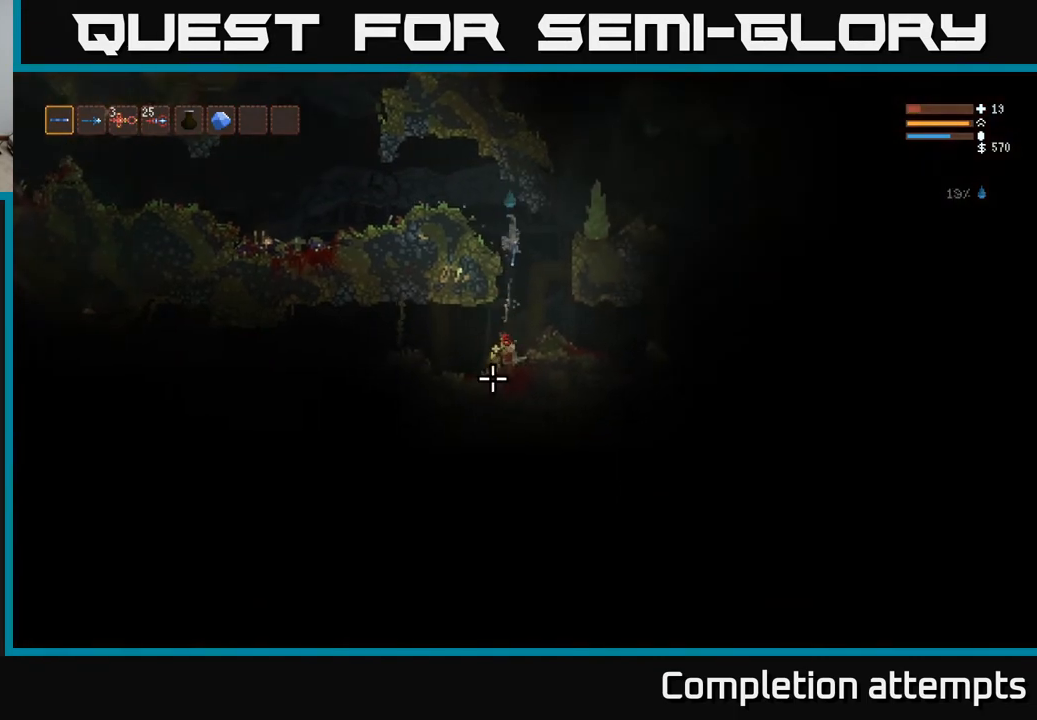
{"buttons": [], "left_stick": "right", "right_stick": "down-right", "events": [[200, "R2", "up"], [417, "left_stick", "right"], [450, "right_stick", "down-right"]]}
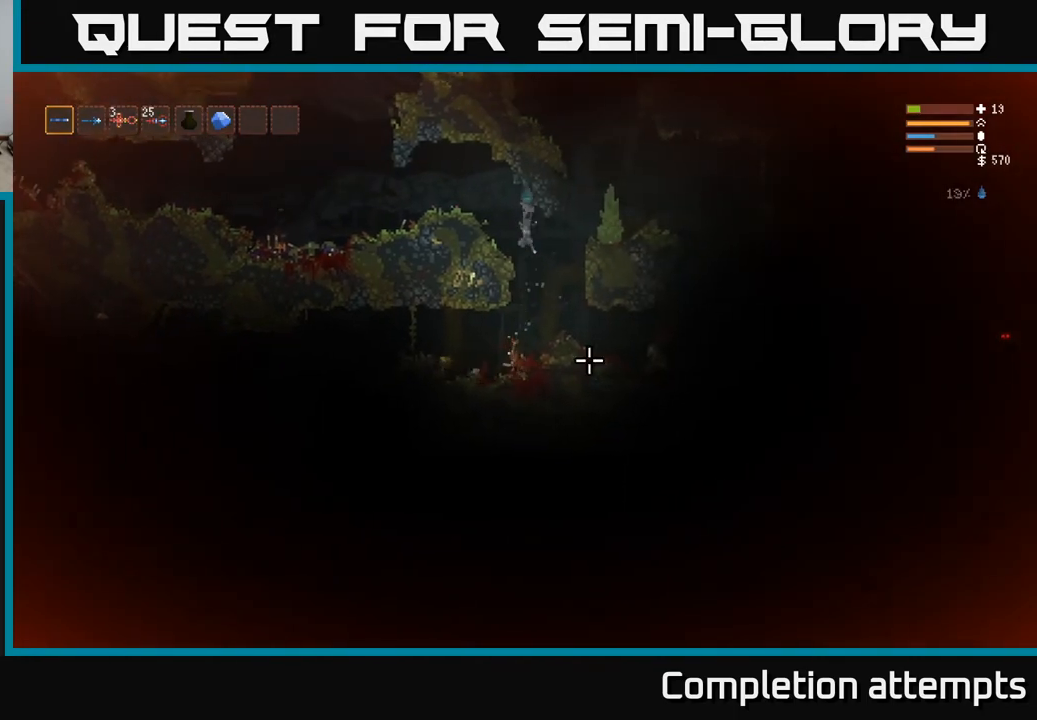
{"buttons": [], "left_stick": "left", "right_stick": "right", "events": [[117, "R2", "down"], [150, "left_stick", "left"], [367, "right_stick", "right"], [467, "R2", "up"]]}
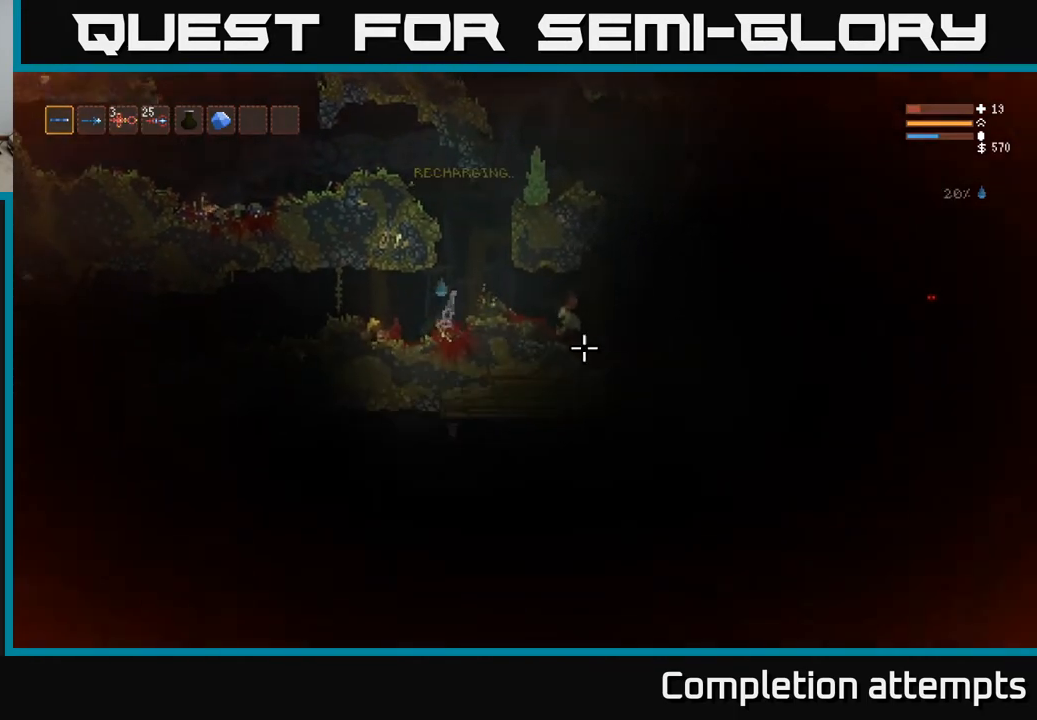
{"buttons": ["L2"], "left_stick": "right", "right_stick": "right", "events": [[333, "left_stick", "right"], [367, "L2", "down"]]}
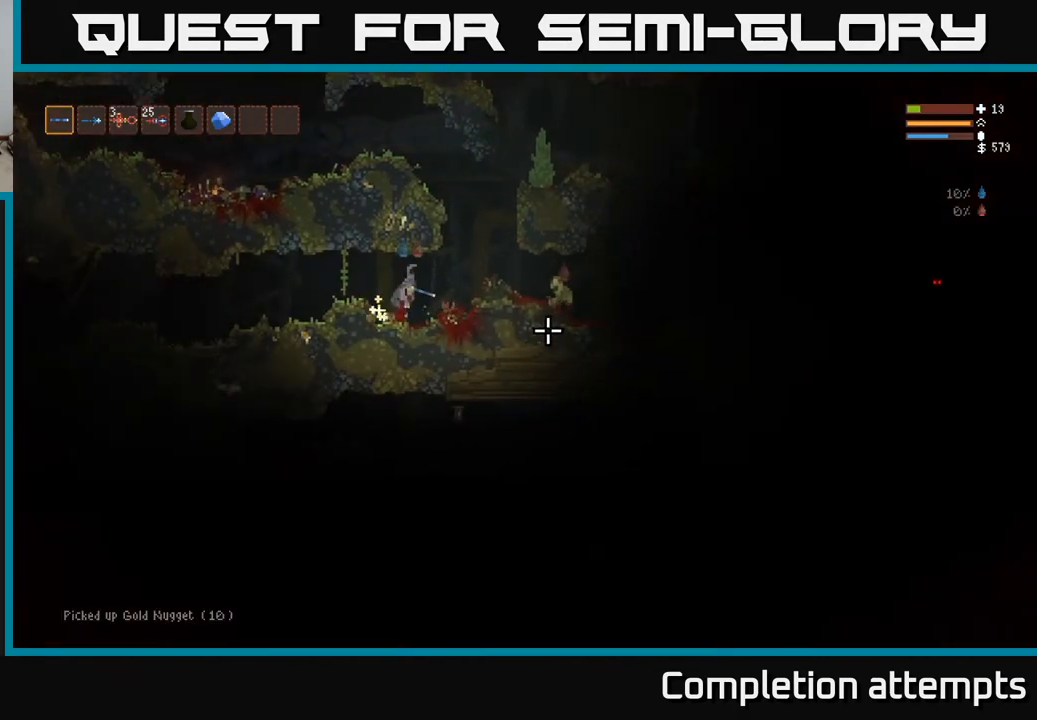
{"buttons": ["R2"], "left_stick": "right", "right_stick": "right", "events": [[17, "L2", "up"], [233, "R2", "down"], [383, "L2", "down"], [483, "L2", "up"]]}
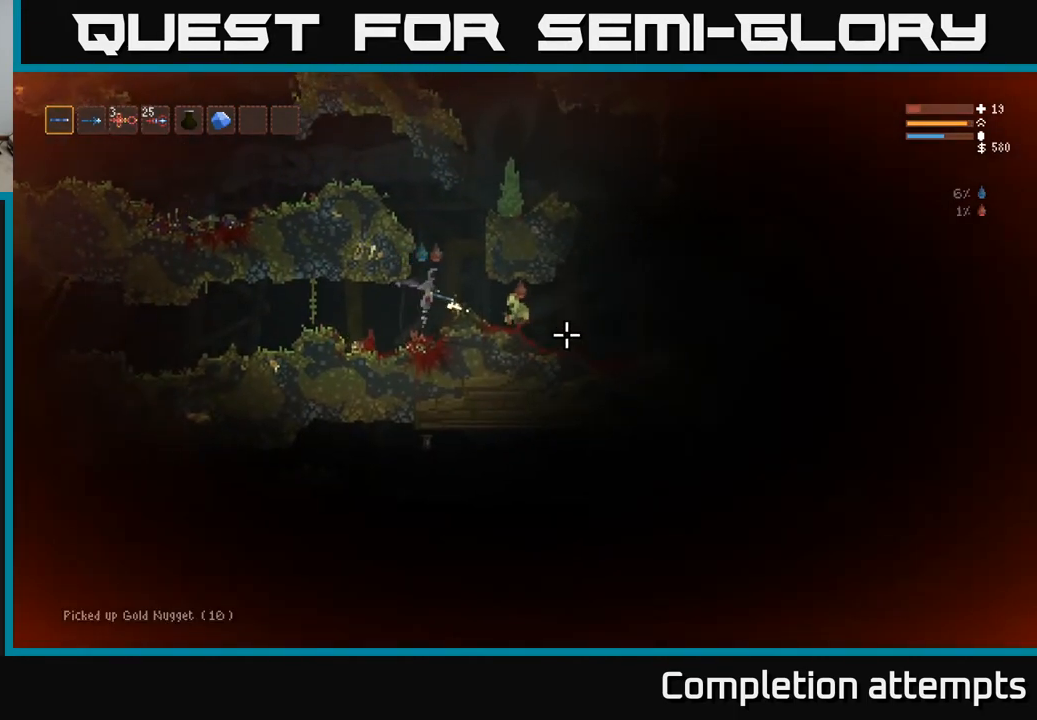
{"buttons": ["L2"], "left_stick": "right", "right_stick": "right", "events": [[50, "left_stick", "center"], [400, "left_stick", "right"], [417, "L2", "down"], [500, "R2", "up"]]}
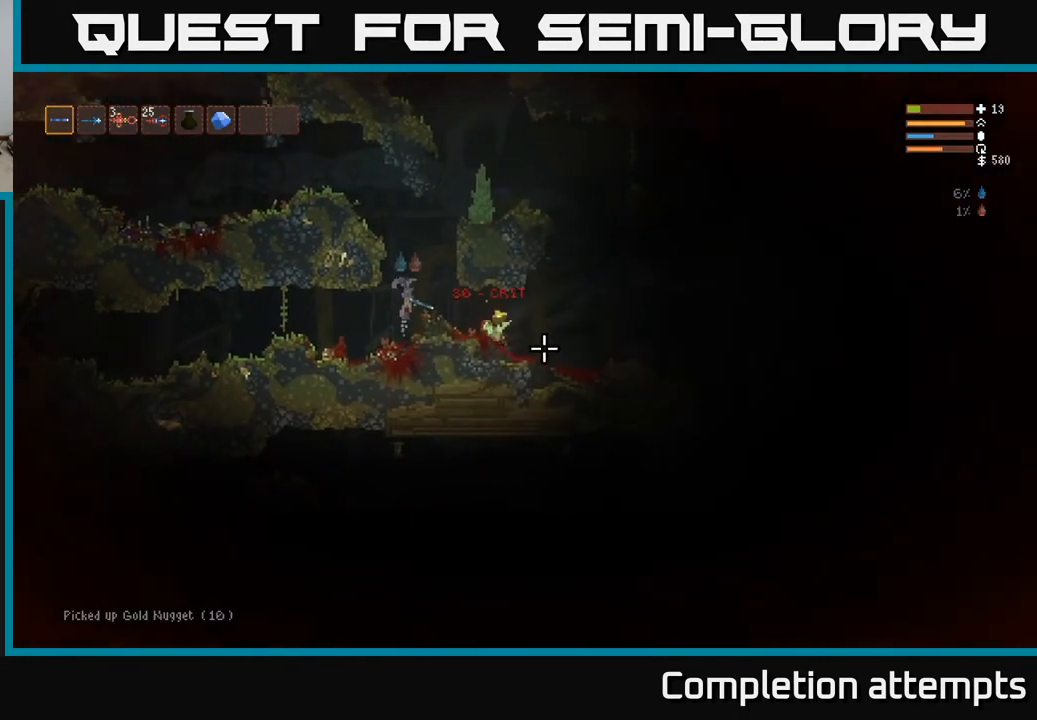
{"buttons": [], "left_stick": "right", "right_stick": "right", "events": [[33, "left_stick", "center"], [50, "L2", "up"], [100, "left_stick", "right"]]}
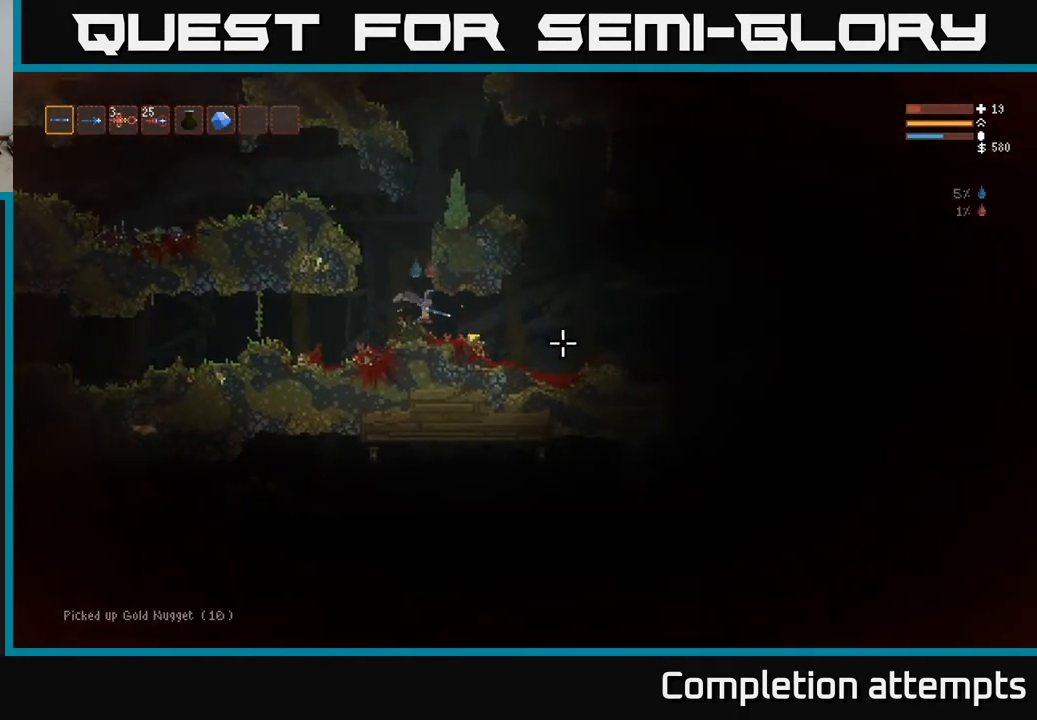
{"buttons": [], "left_stick": "right", "right_stick": "right", "events": []}
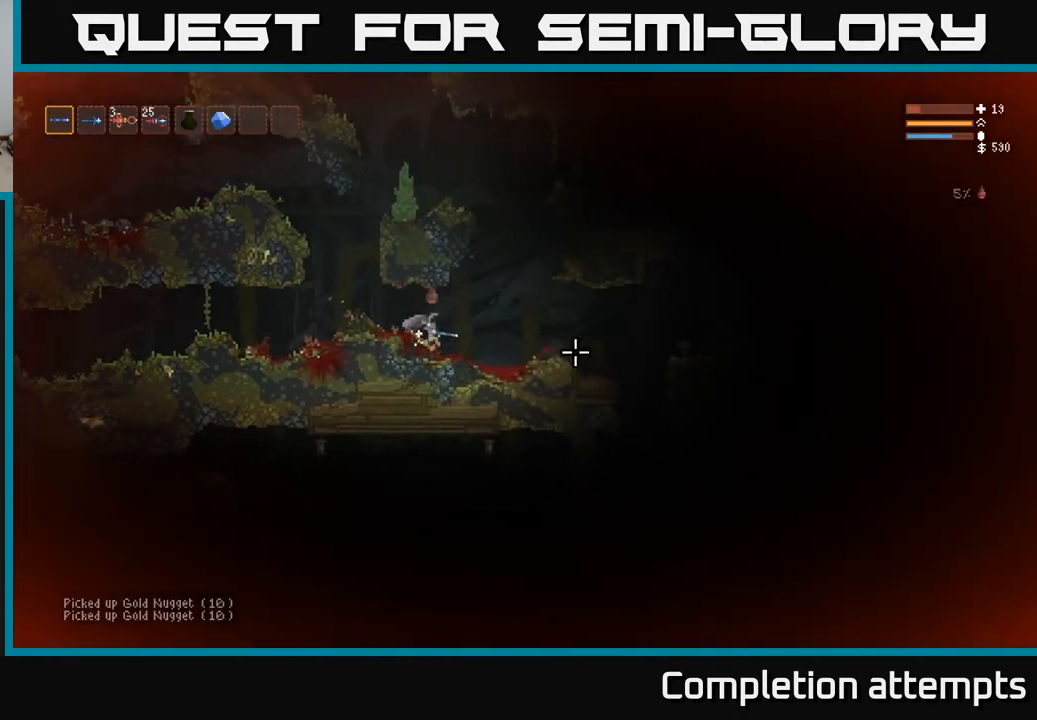
{"buttons": ["R2"], "left_stick": "right", "right_stick": "right", "events": [[150, "L2", "down"], [267, "L2", "up"], [383, "R2", "down"]]}
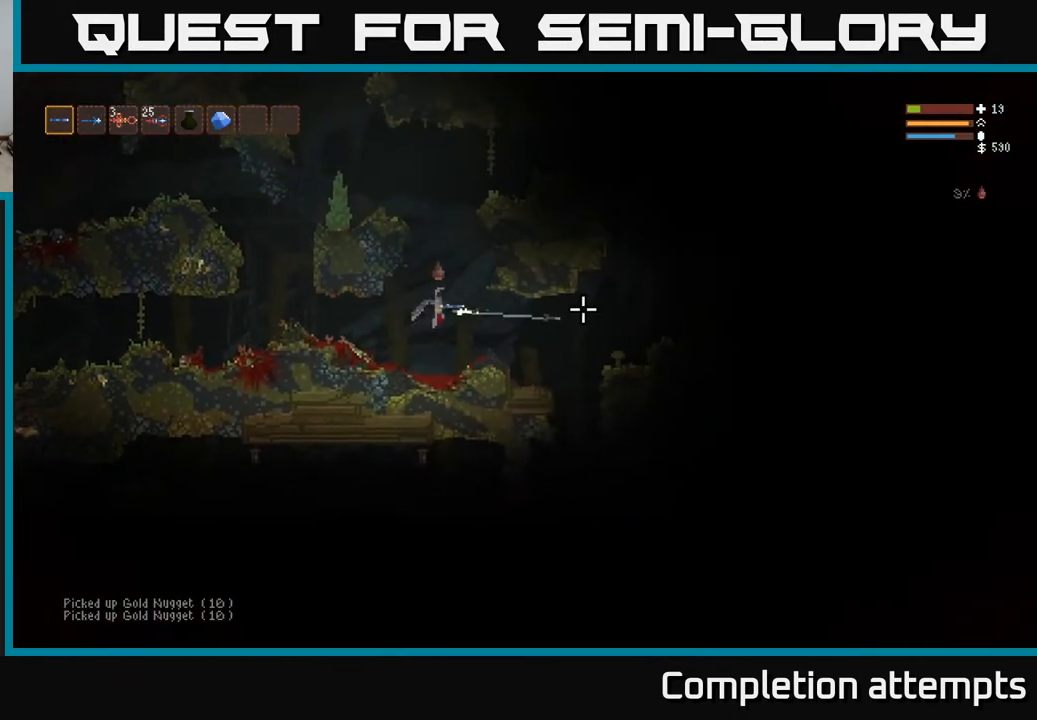
{"buttons": ["L2", "R2"], "left_stick": "right", "right_stick": "right", "events": [[17, "R2", "up"], [467, "L2", "down"], [500, "R2", "down"]]}
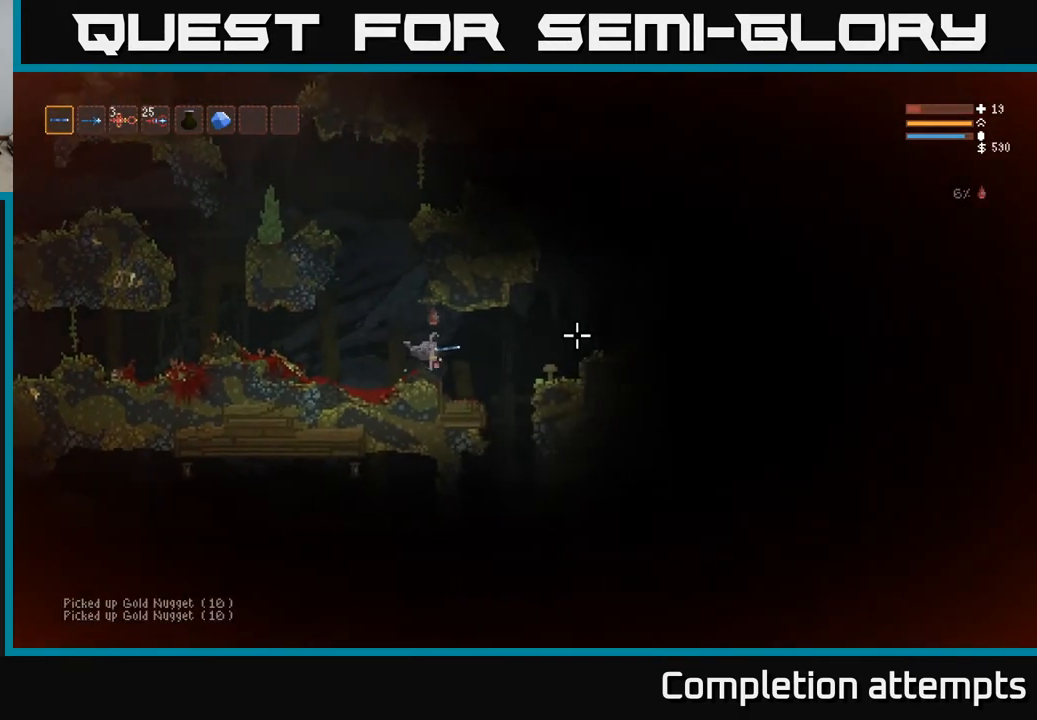
{"buttons": ["L2"], "left_stick": "right", "right_stick": "right", "events": [[83, "L2", "up"], [100, "R2", "up"], [417, "L2", "down"]]}
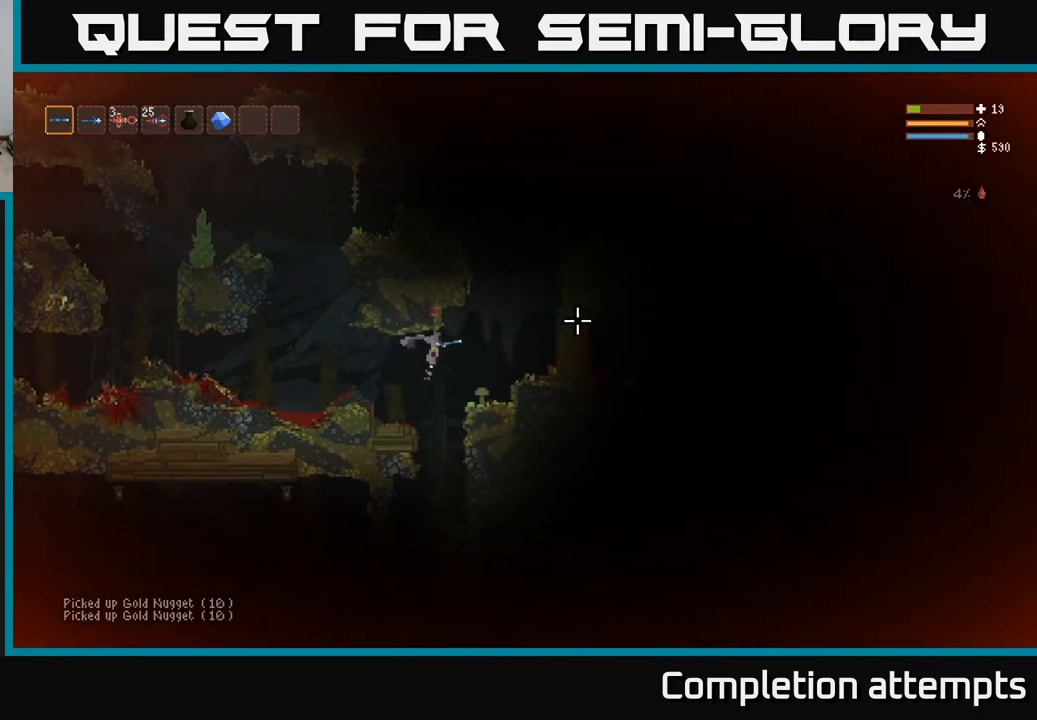
{"buttons": ["L2"], "left_stick": "left", "right_stick": "right", "events": [[117, "right_stick", "up-right"], [417, "left_stick", "center"], [450, "right_stick", "right"], [467, "left_stick", "left"]]}
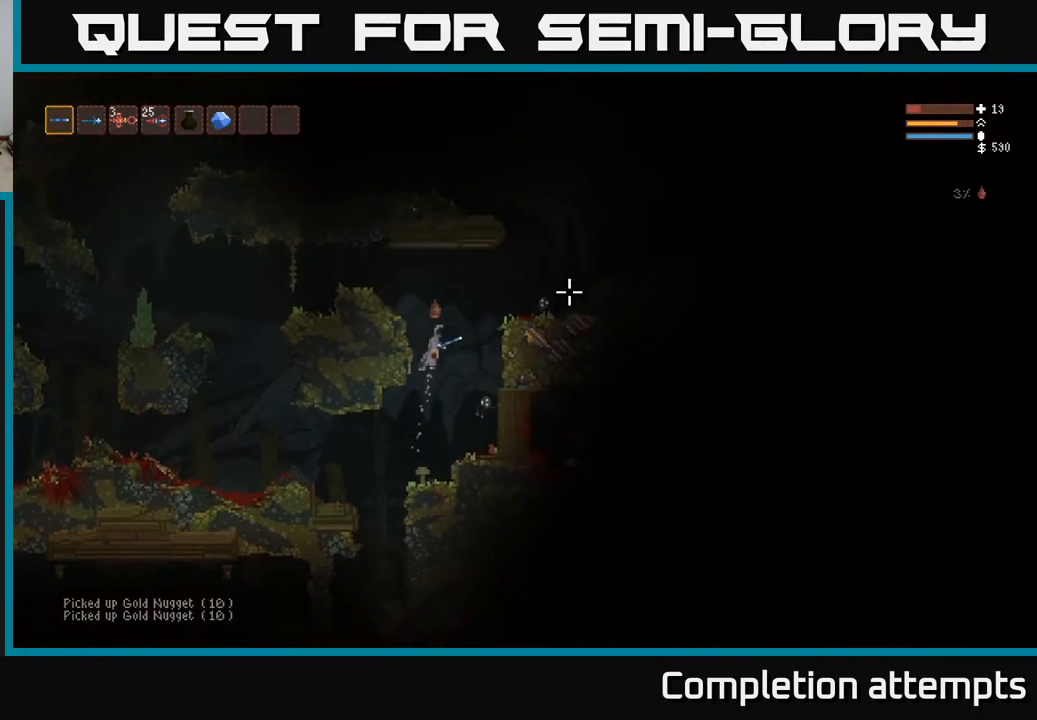
{"buttons": [], "left_stick": "center", "right_stick": "down-right", "events": [[117, "left_stick", "center"], [150, "right_stick", "down-right"], [267, "L2", "up"], [300, "R2", "down"], [417, "R2", "up"]]}
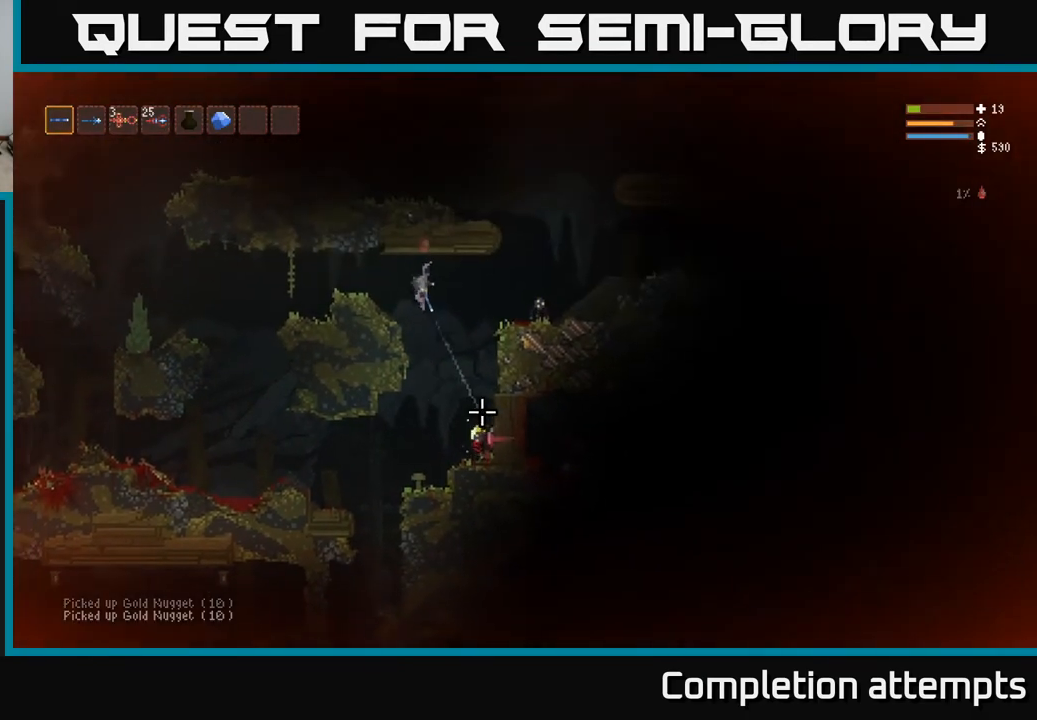
{"buttons": [], "left_stick": "right", "right_stick": "right", "events": [[250, "right_stick", "right"], [350, "R2", "down"], [367, "left_stick", "right"], [450, "R2", "up"]]}
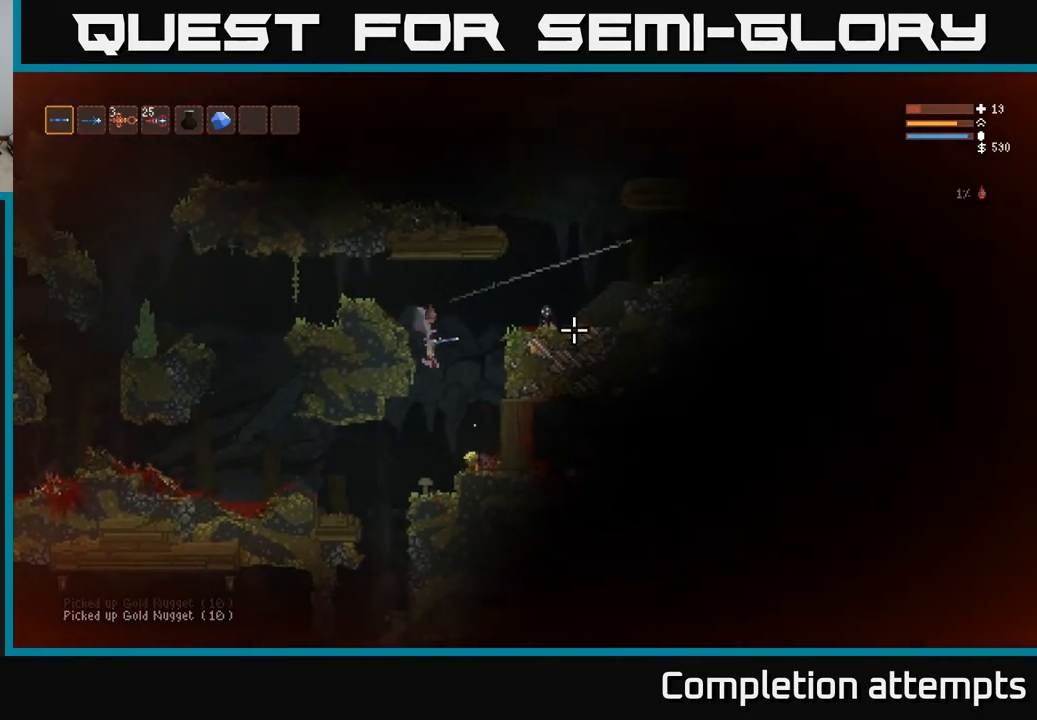
{"buttons": ["L2"], "left_stick": "center", "right_stick": "up-right", "events": [[67, "right_stick", "up-right"], [300, "left_stick", "center"], [383, "L2", "down"]]}